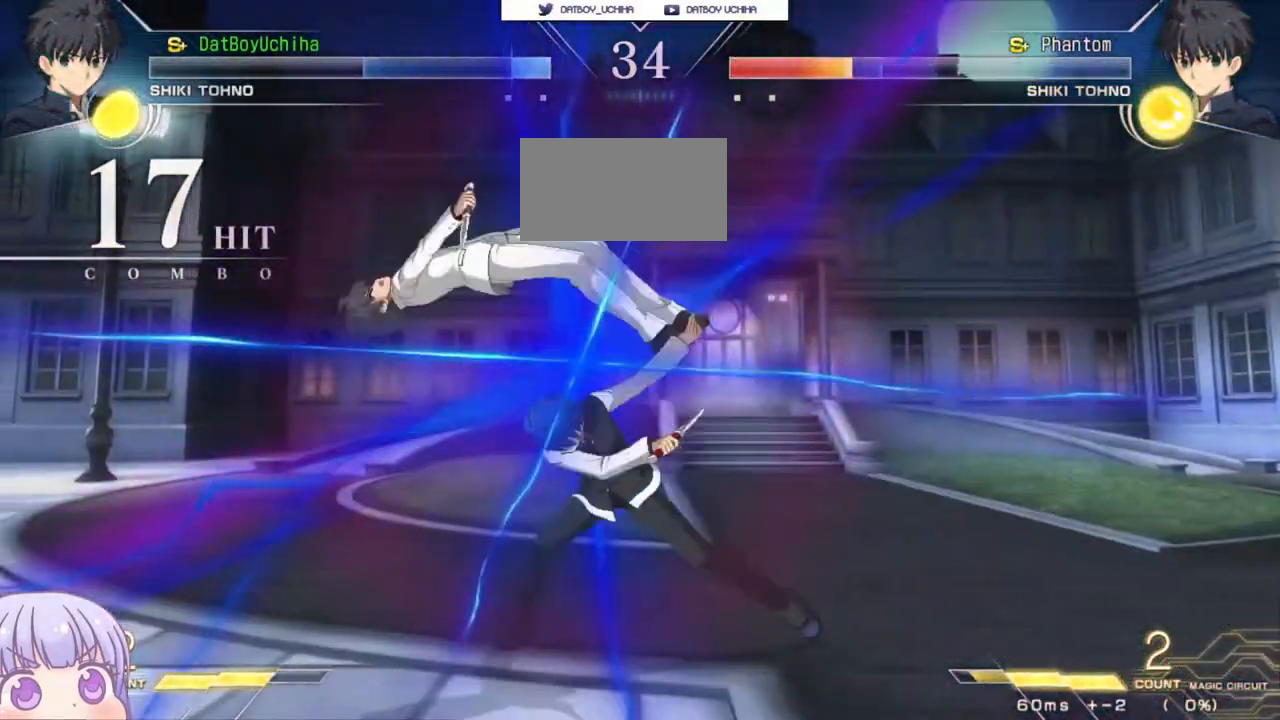
Gameplay with a controller (arcade stick); each line is a JSON object with the inputs held at the frame after it. "events" lists button and stick changes between this image and that frame as [ms after this image, input, new state], when the widget could be followed in between. Not read: L3 R3.
{"buttons": [], "left_stick": "center", "events": []}
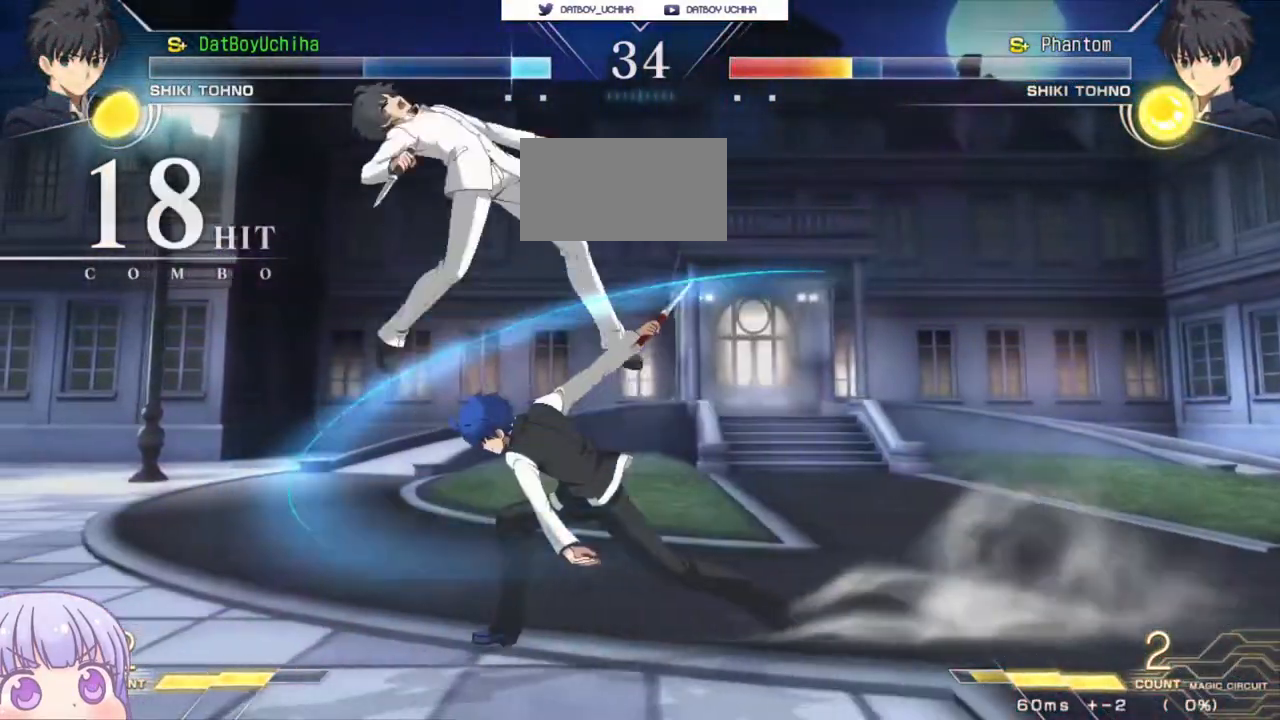
{"buttons": [], "left_stick": "center", "events": []}
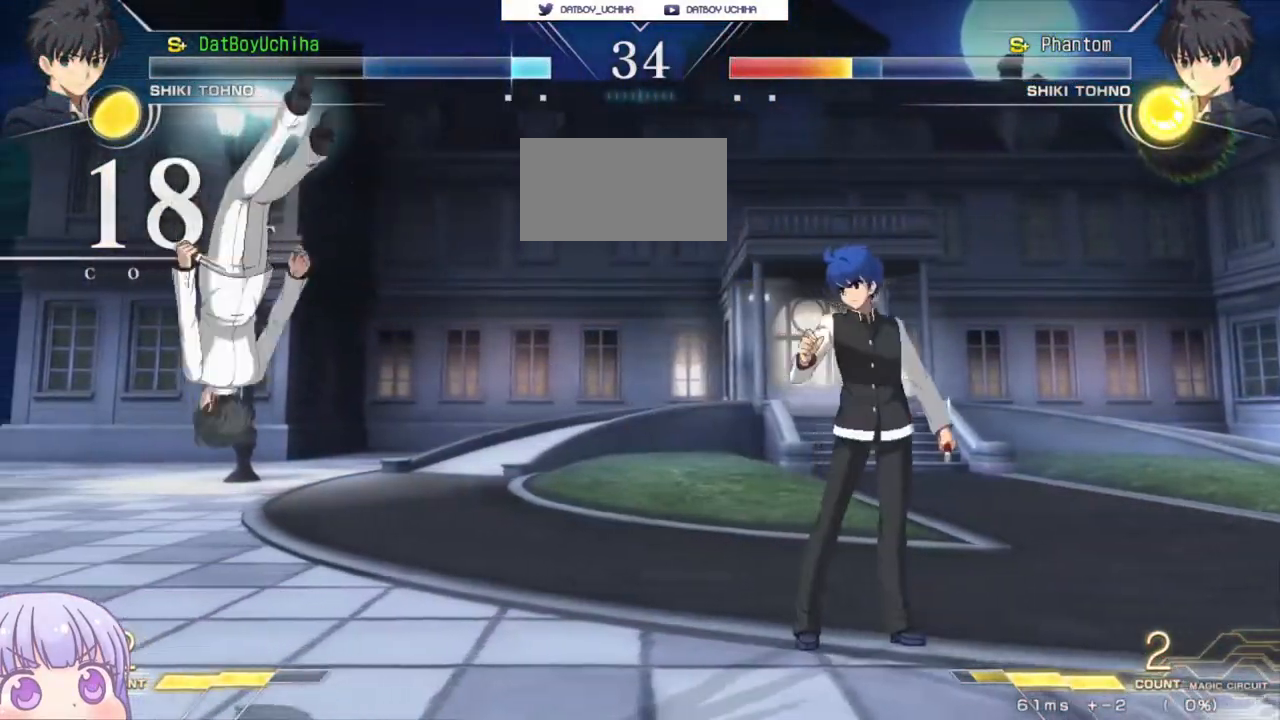
{"buttons": [], "left_stick": "center", "events": []}
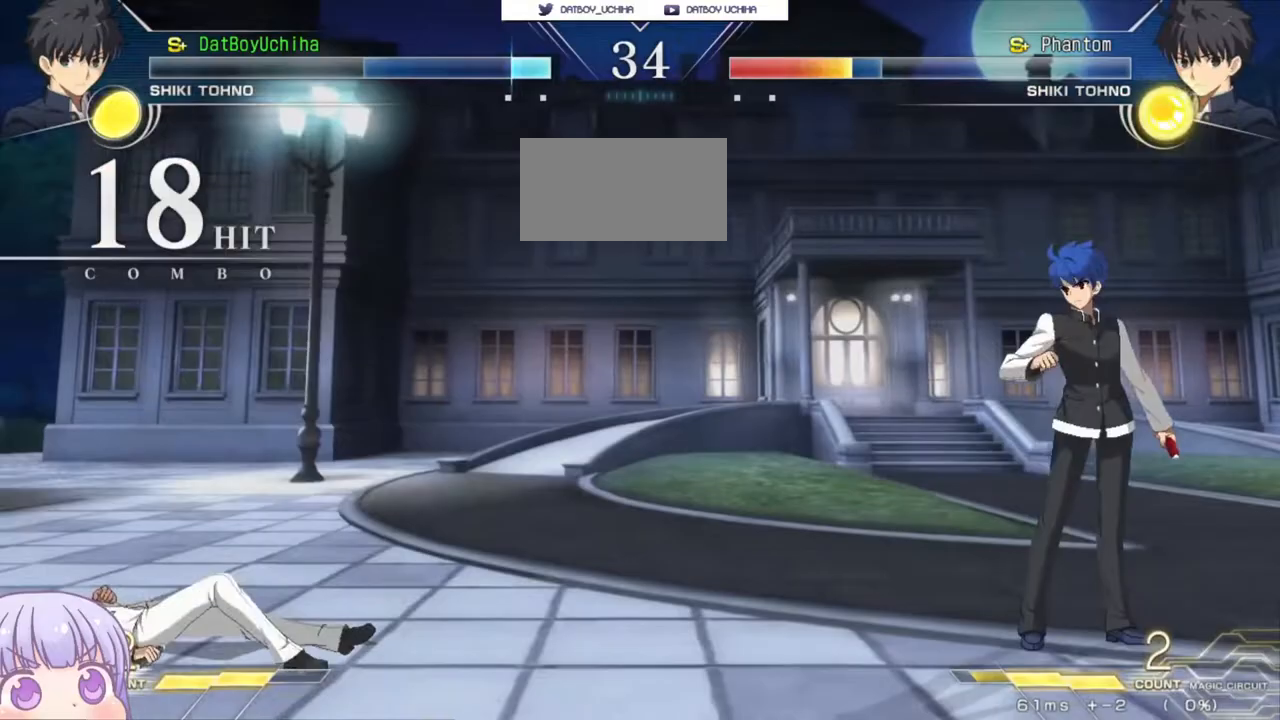
{"buttons": ["CROSS"], "left_stick": "center", "events": [[67, "CROSS", "down"], [100, "SQUARE", "down"], [133, "TRIANGLE", "down"], [183, "CROSS", "up"], [183, "R1", "down"], [233, "SQUARE", "up"], [233, "TRIANGLE", "up"], [267, "CROSS", "down"], [300, "R1", "up"], [333, "SQUARE", "down"], [350, "TRIANGLE", "down"], [383, "CROSS", "up"], [400, "R1", "down"], [433, "TRIANGLE", "up"], [450, "SQUARE", "up"], [467, "CROSS", "down"], [500, "R1", "up"]]}
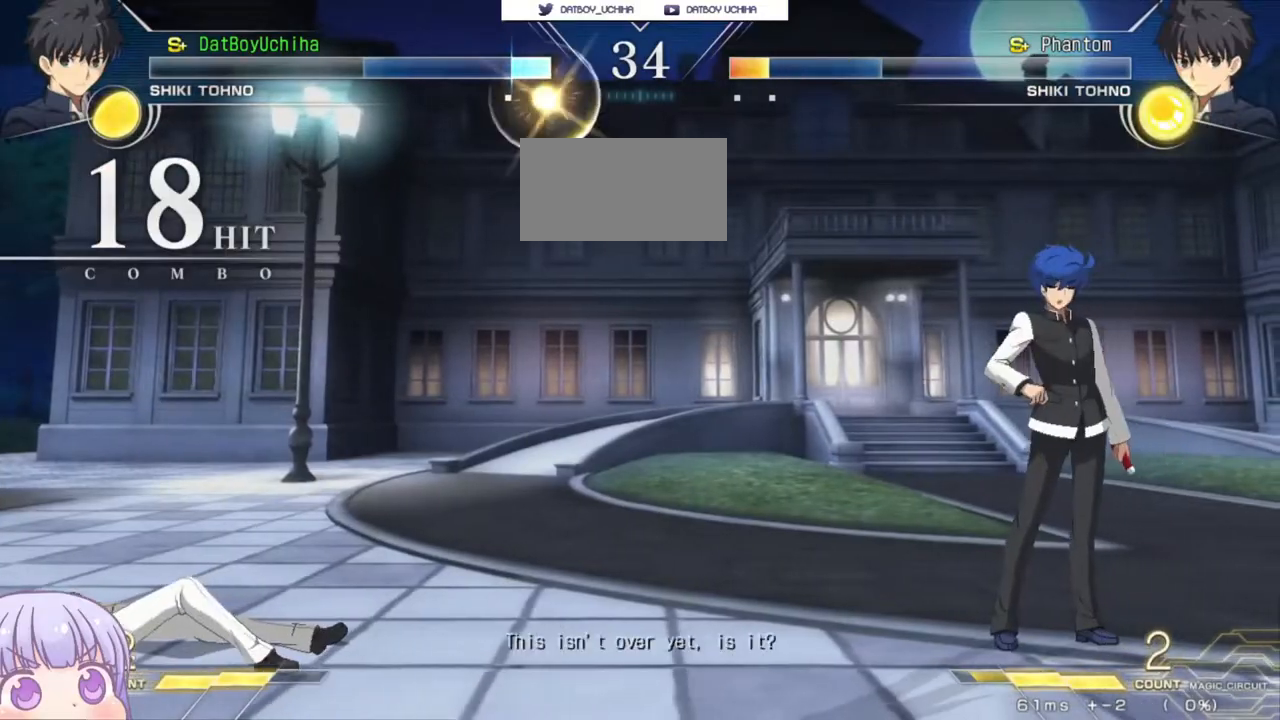
{"buttons": ["CROSS", "SQUARE", "TRIANGLE"], "left_stick": "center", "events": [[33, "SQUARE", "down"], [50, "TRIANGLE", "down"], [83, "CROSS", "up"], [100, "R1", "down"], [133, "SQUARE", "up"], [133, "TRIANGLE", "up"], [167, "CROSS", "down"], [200, "R1", "up"], [233, "SQUARE", "down"], [250, "TRIANGLE", "down"], [283, "CROSS", "up"], [300, "R1", "down"], [333, "SQUARE", "up"], [333, "TRIANGLE", "up"], [383, "CROSS", "down"], [400, "R1", "up"], [433, "SQUARE", "down"], [450, "TRIANGLE", "down"]]}
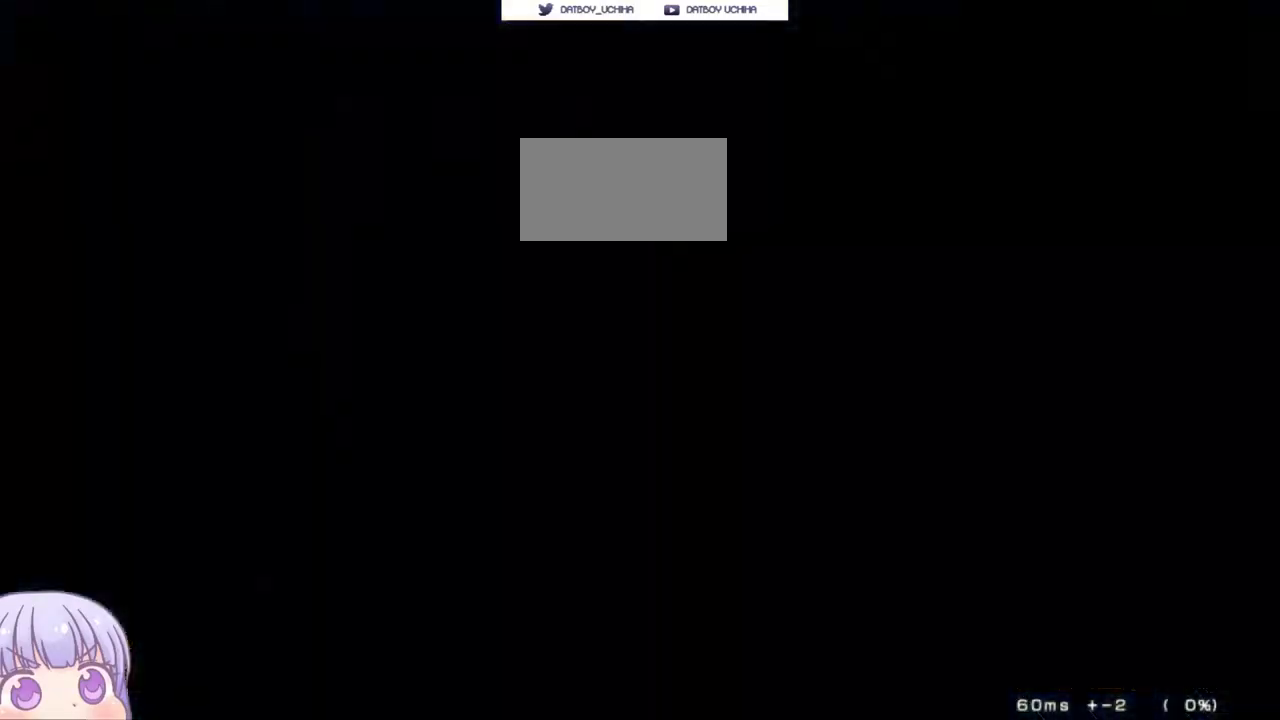
{"buttons": ["CROSS"], "left_stick": "center", "events": [[17, "CROSS", "up"], [50, "SQUARE", "up"], [50, "TRIANGLE", "up"], [483, "CROSS", "down"]]}
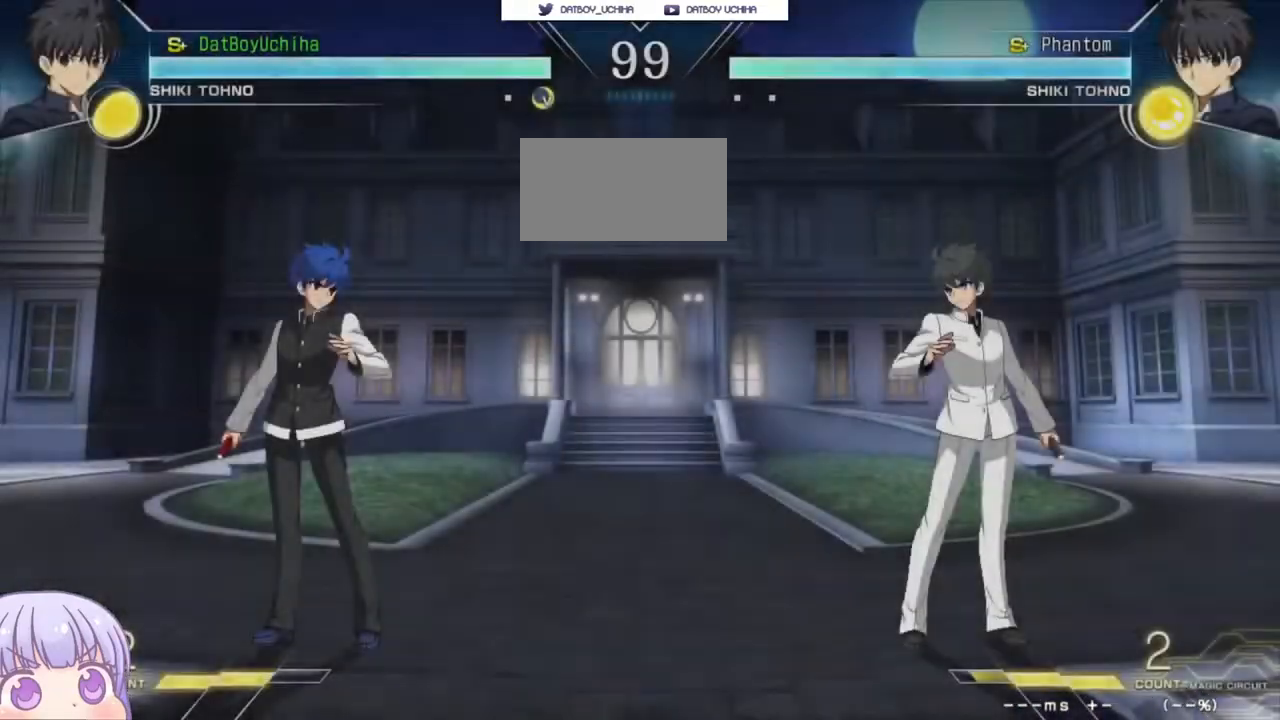
{"buttons": [], "left_stick": "center", "events": [[17, "SQUARE", "down"], [33, "TRIANGLE", "down"], [100, "CROSS", "up"], [133, "SQUARE", "up"], [133, "TRIANGLE", "up"], [217, "CROSS", "down"], [250, "SQUARE", "down"], [283, "TRIANGLE", "down"], [333, "CROSS", "up"], [367, "SQUARE", "up"], [367, "TRIANGLE", "up"]]}
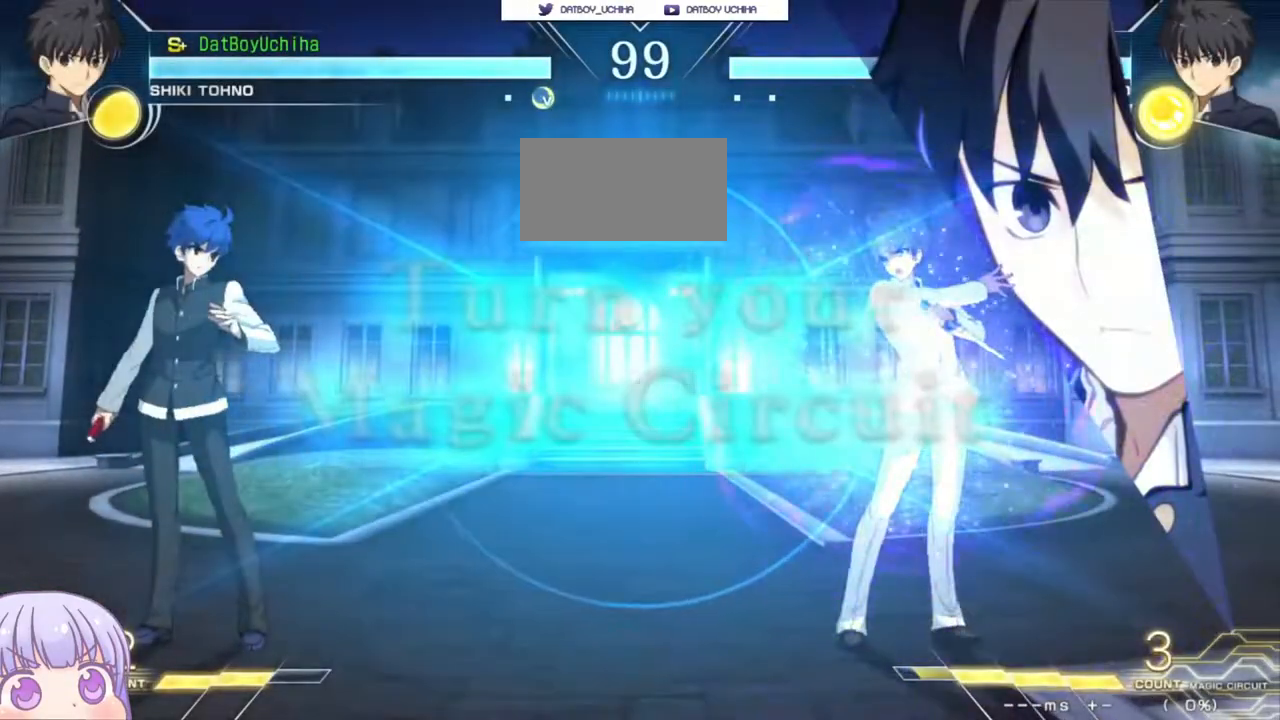
{"buttons": [], "left_stick": "up", "events": [[300, "left_stick", "down"], [367, "left_stick", "center"], [417, "left_stick", "up"]]}
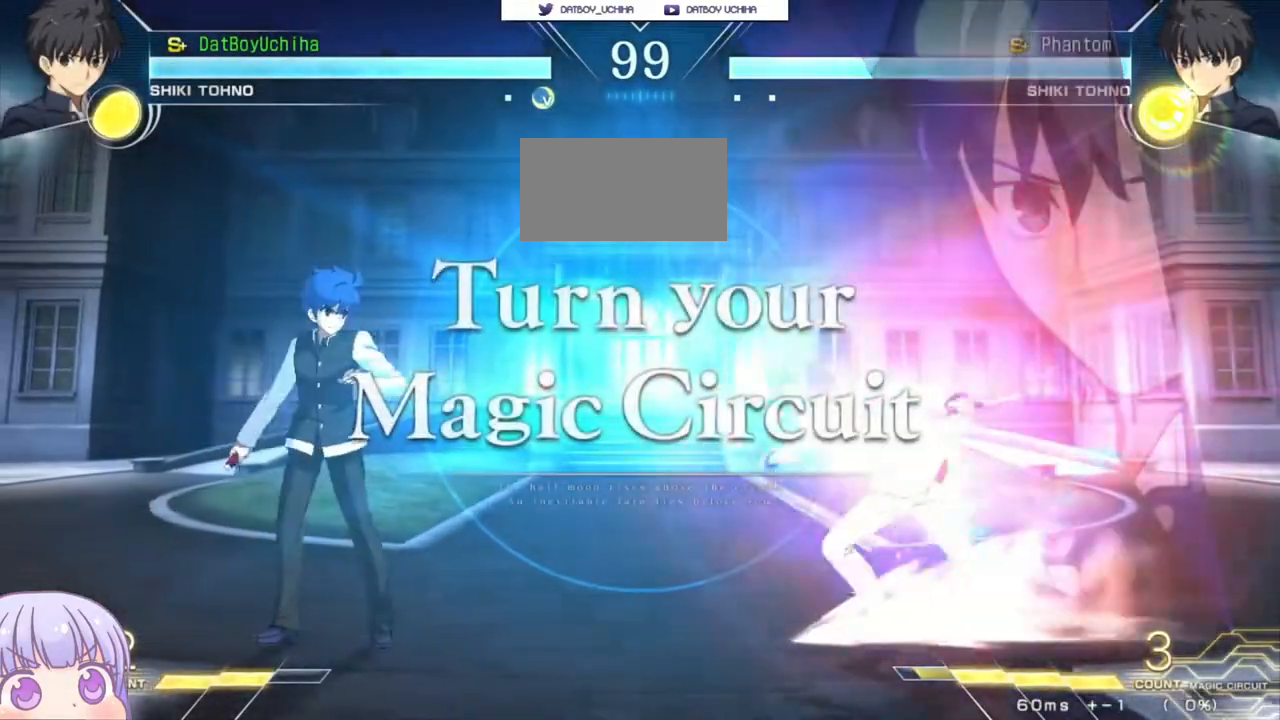
{"buttons": [], "left_stick": "center", "events": [[50, "left_stick", "center"]]}
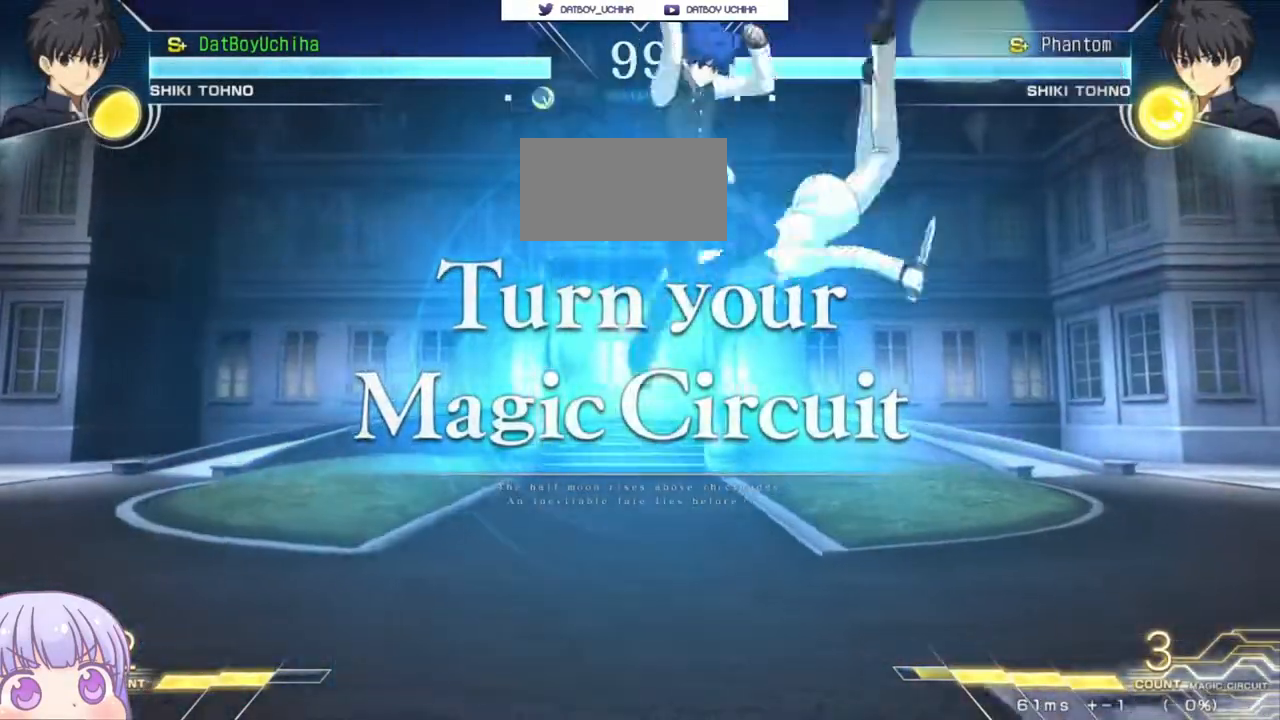
{"buttons": [], "left_stick": "left", "events": [[200, "left_stick", "left"], [233, "SQUARE", "down"], [233, "TRIANGLE", "down"], [317, "SQUARE", "up"], [333, "TRIANGLE", "up"]]}
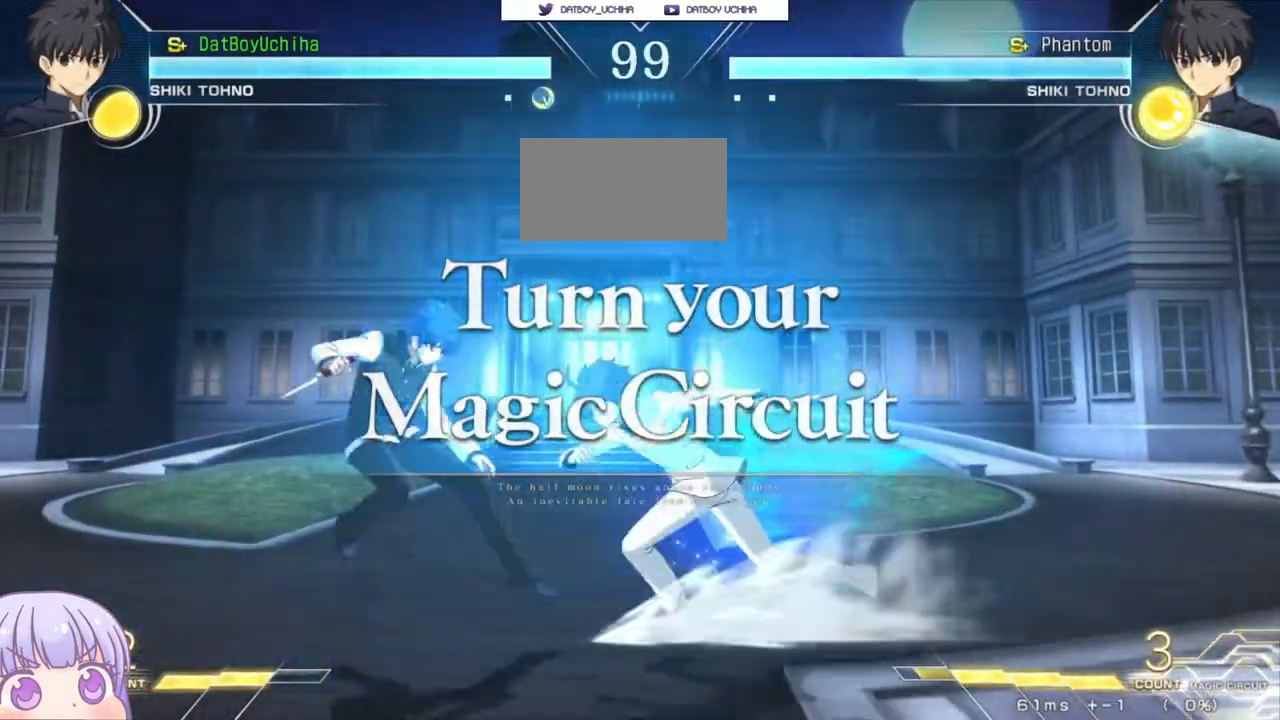
{"buttons": [], "left_stick": "down", "events": [[17, "SQUARE", "down"], [17, "TRIANGLE", "down"], [117, "SQUARE", "up"], [117, "TRIANGLE", "up"], [233, "left_stick", "center"], [500, "left_stick", "down"]]}
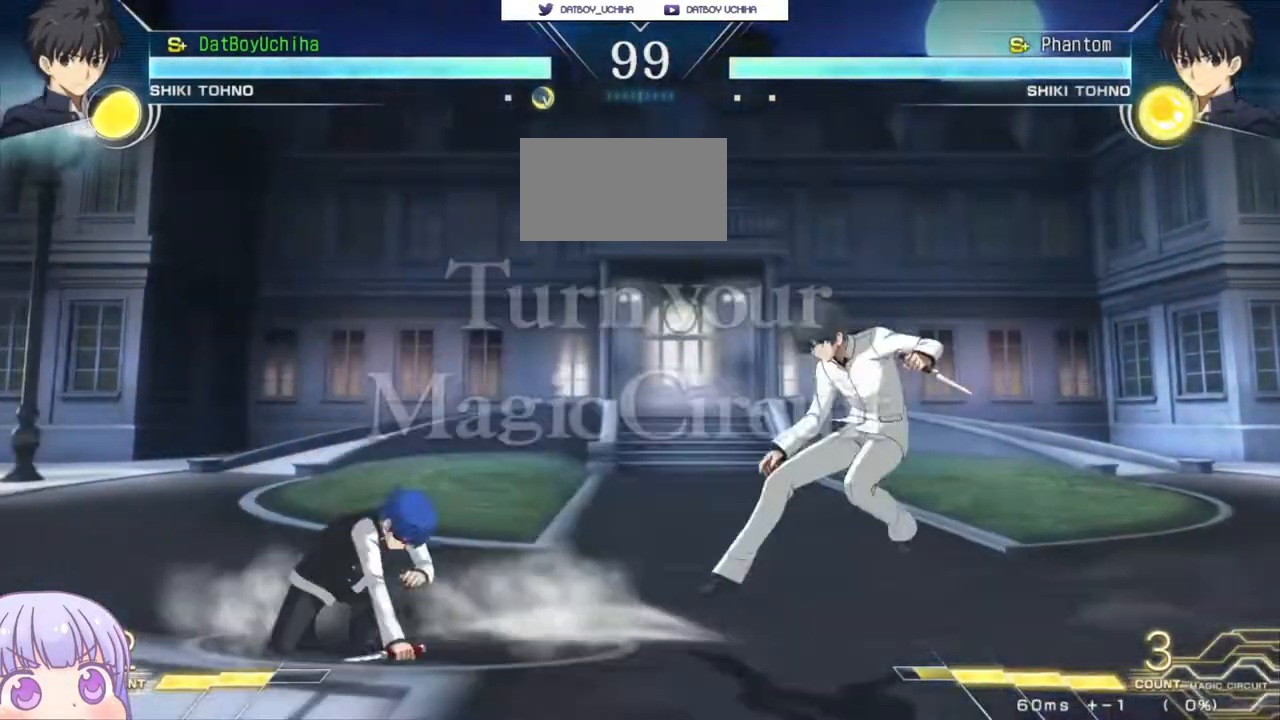
{"buttons": [], "left_stick": "center", "events": [[100, "left_stick", "up"], [233, "left_stick", "center"]]}
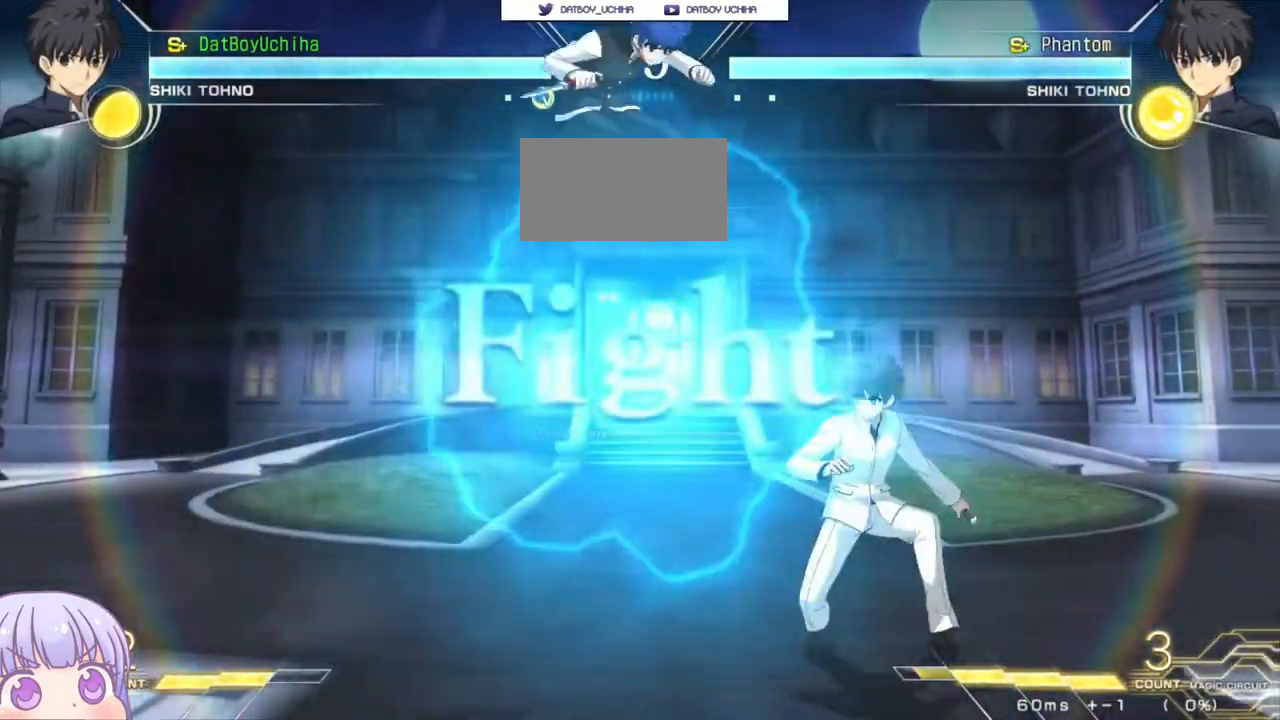
{"buttons": [], "left_stick": "center", "events": [[283, "left_stick", "down"], [350, "left_stick", "center"], [400, "left_stick", "up"], [500, "left_stick", "center"]]}
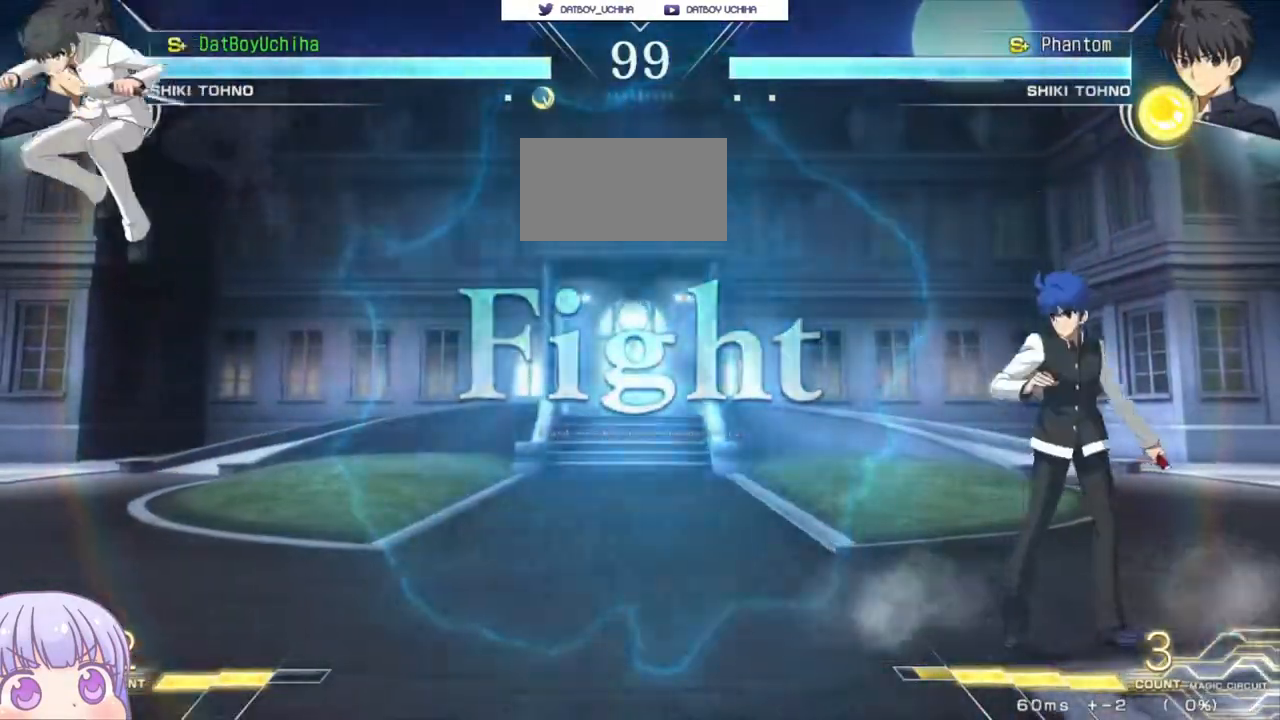
{"buttons": [], "left_stick": "center", "events": [[417, "TRIANGLE", "down"], [483, "TRIANGLE", "up"]]}
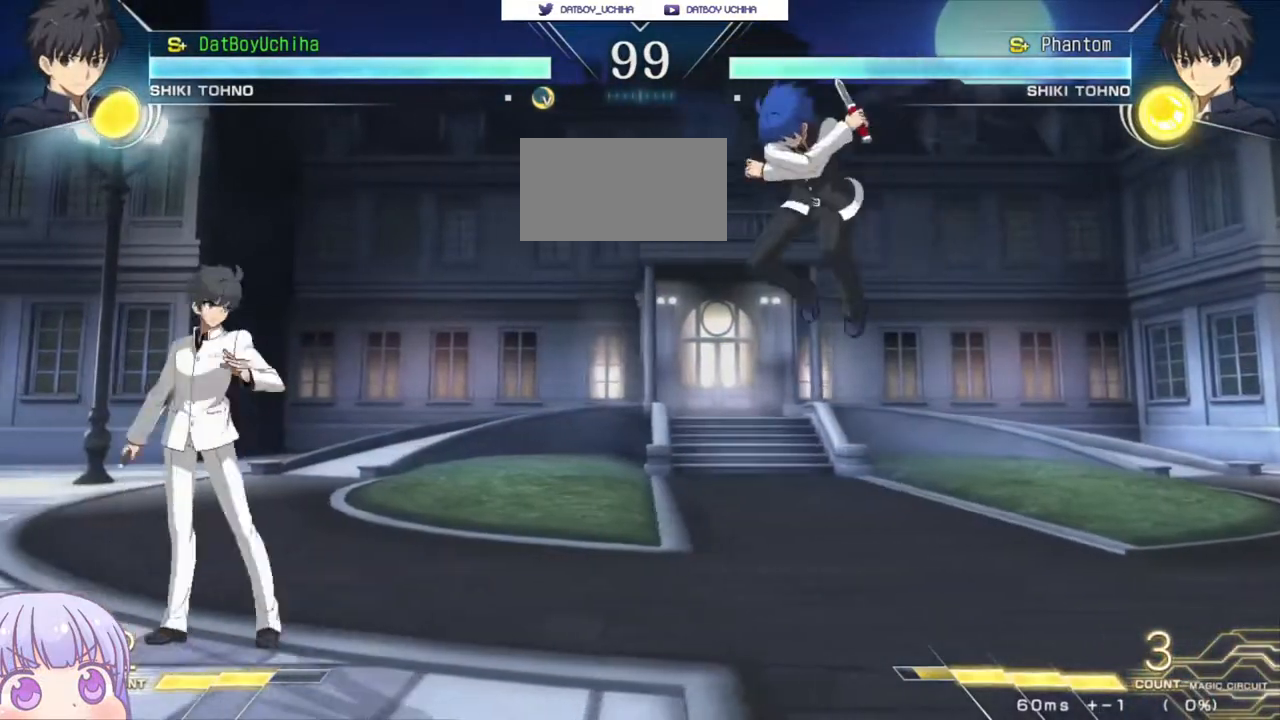
{"buttons": [], "left_stick": "center", "events": [[233, "left_stick", "up"], [300, "SQUARE", "down"], [367, "left_stick", "center"], [383, "SQUARE", "up"]]}
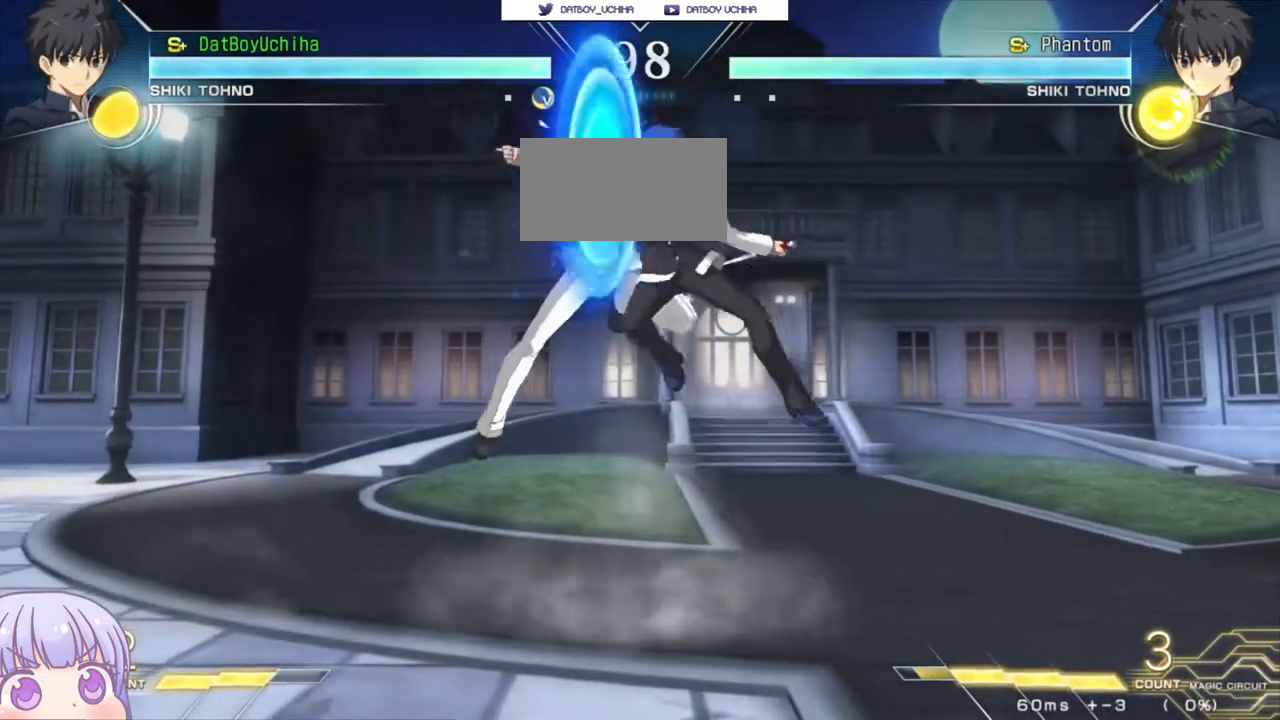
{"buttons": [], "left_stick": "center", "events": [[233, "TRIANGLE", "down"], [317, "TRIANGLE", "up"]]}
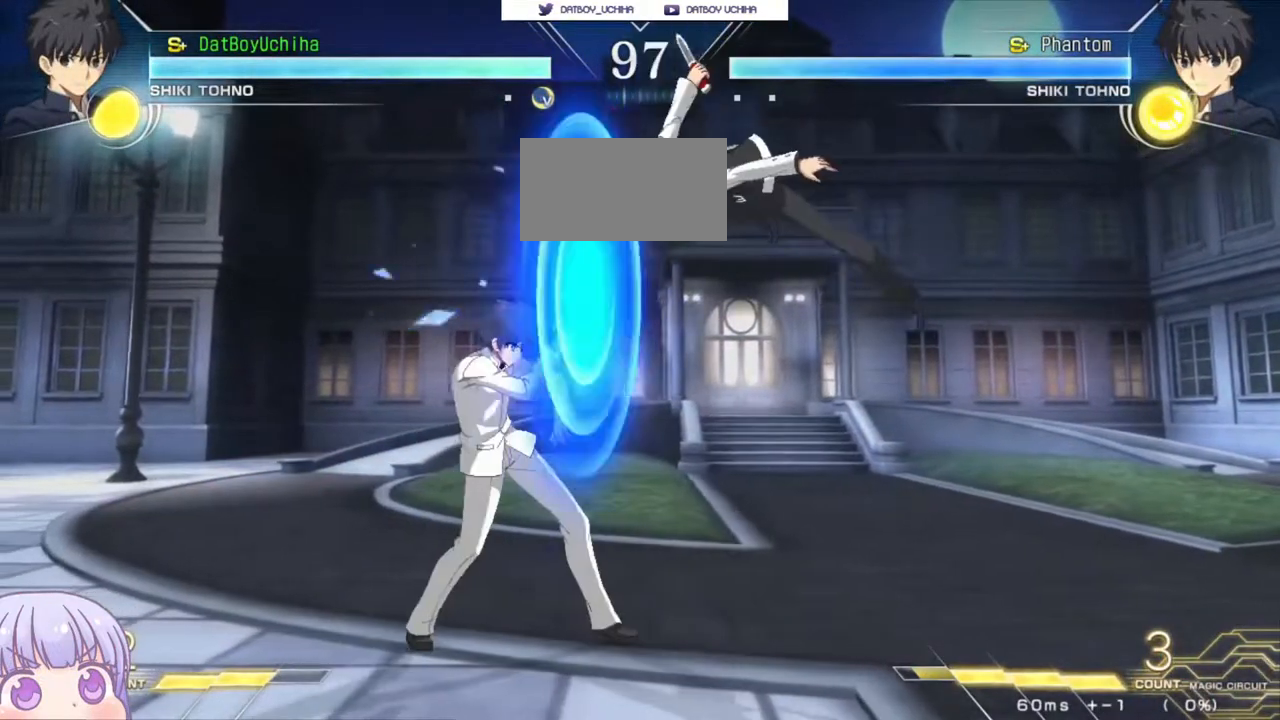
{"buttons": ["TRIANGLE"], "left_stick": "center", "events": [[33, "left_stick", "right"], [233, "left_stick", "up-left"], [250, "CIRCLE", "down"], [367, "CIRCLE", "up"], [417, "left_stick", "center"], [467, "TRIANGLE", "down"]]}
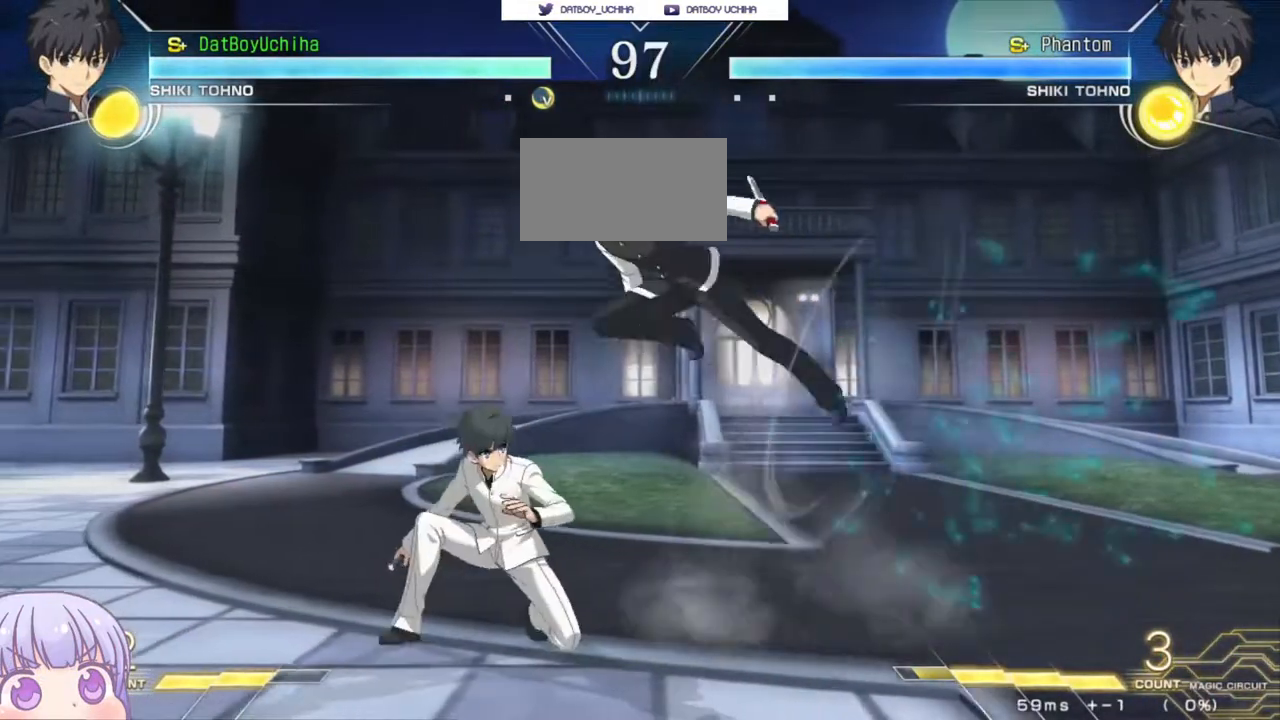
{"buttons": [], "left_stick": "center", "events": [[33, "TRIANGLE", "up"], [383, "TRIANGLE", "down"], [433, "TRIANGLE", "up"]]}
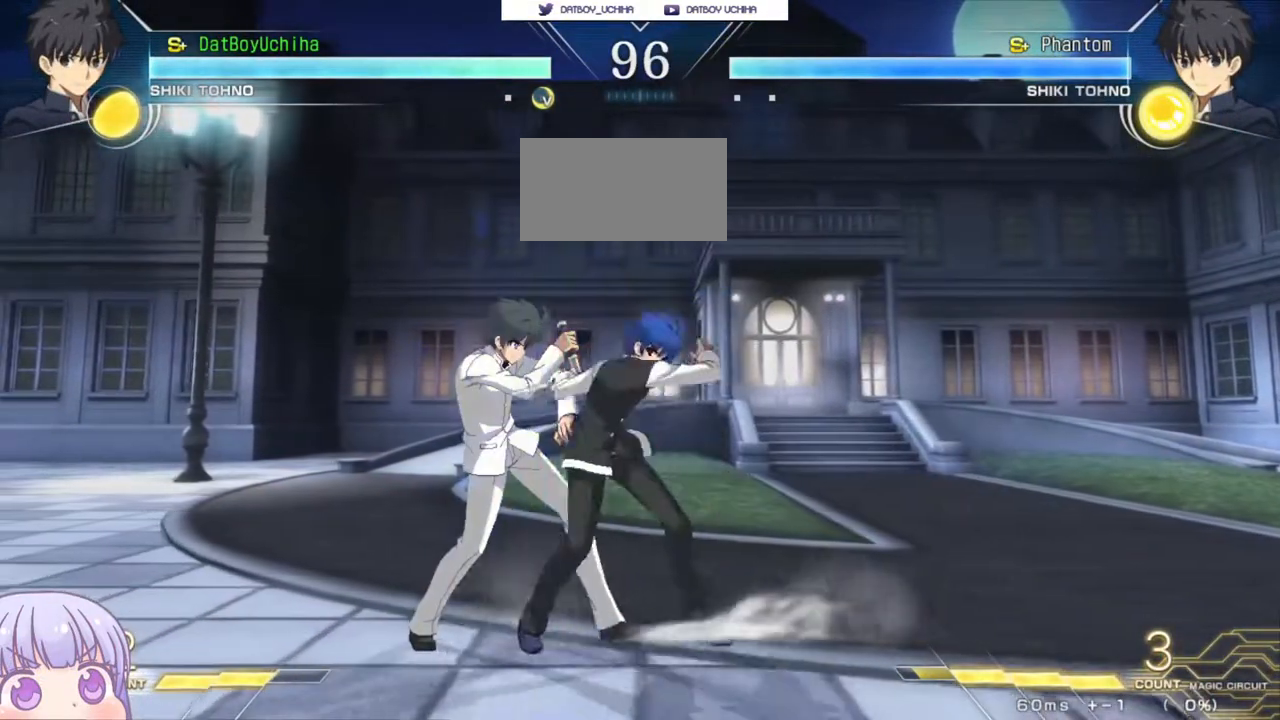
{"buttons": ["R1"], "left_stick": "right", "events": [[67, "SQUARE", "down"], [117, "SQUARE", "up"], [300, "left_stick", "right"], [500, "R1", "down"]]}
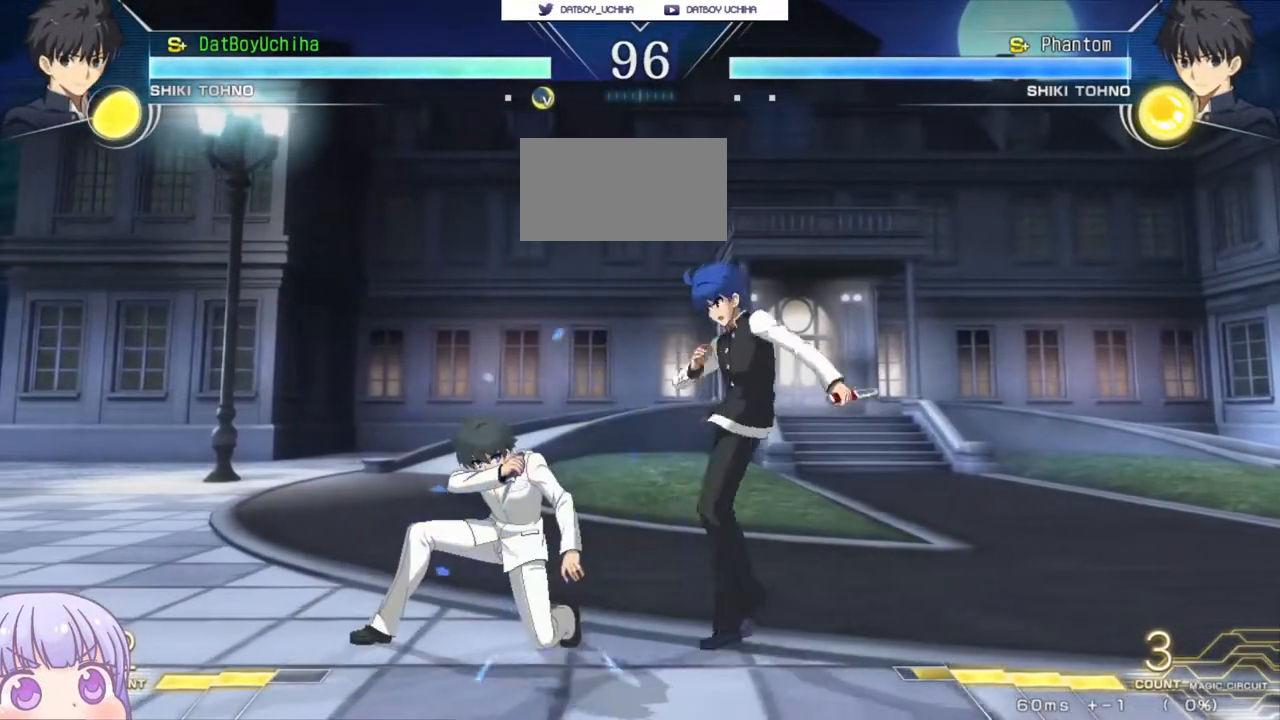
{"buttons": ["R1"], "left_stick": "down", "events": [[50, "R1", "up"], [50, "left_stick", "center"], [167, "left_stick", "down"], [467, "R1", "down"]]}
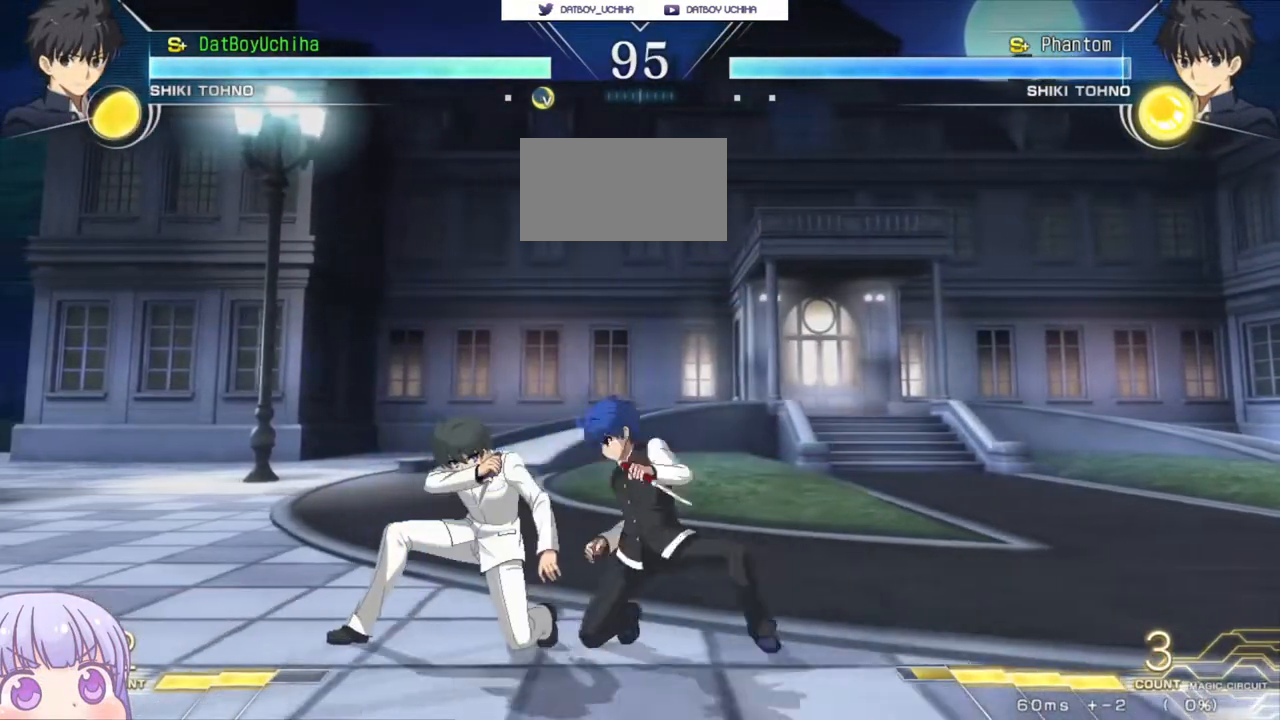
{"buttons": [], "left_stick": "center", "events": [[17, "R1", "up"], [333, "TRIANGLE", "down"], [383, "TRIANGLE", "up"], [467, "left_stick", "center"]]}
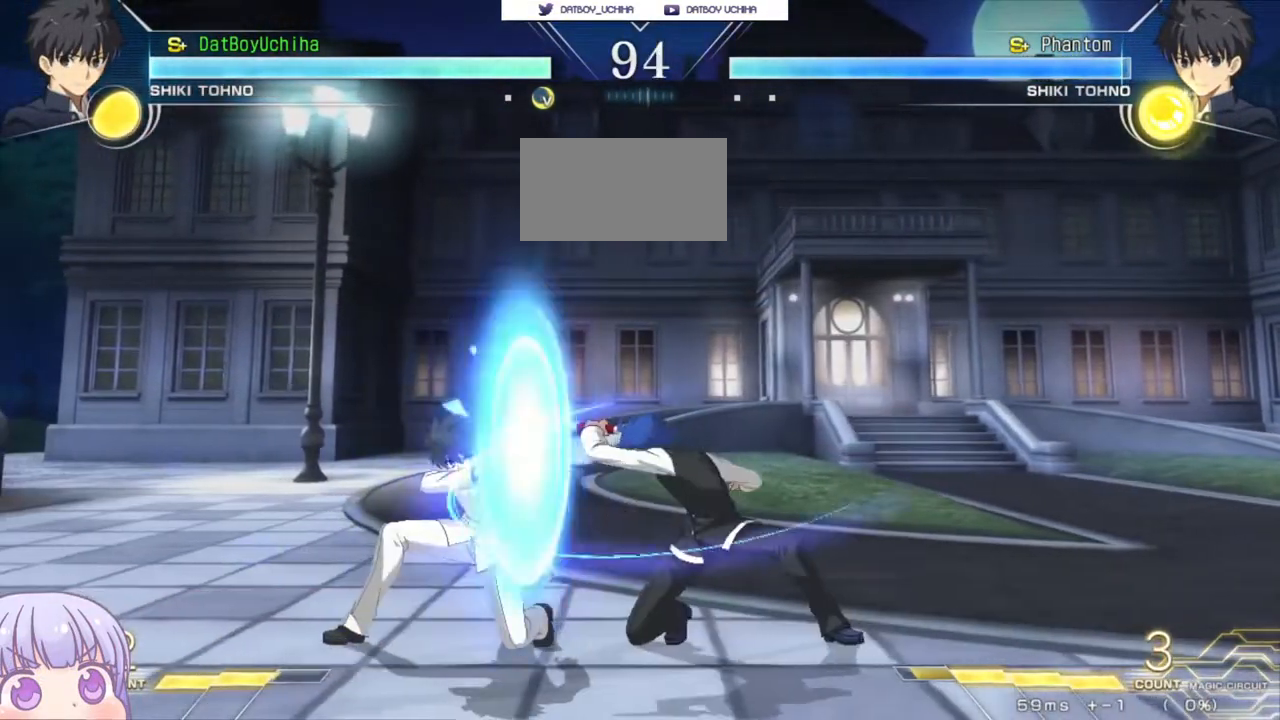
{"buttons": [], "left_stick": "center", "events": [[233, "left_stick", "down"], [333, "left_stick", "right"], [383, "left_stick", "center"], [400, "SQUARE", "down"], [450, "SQUARE", "up"]]}
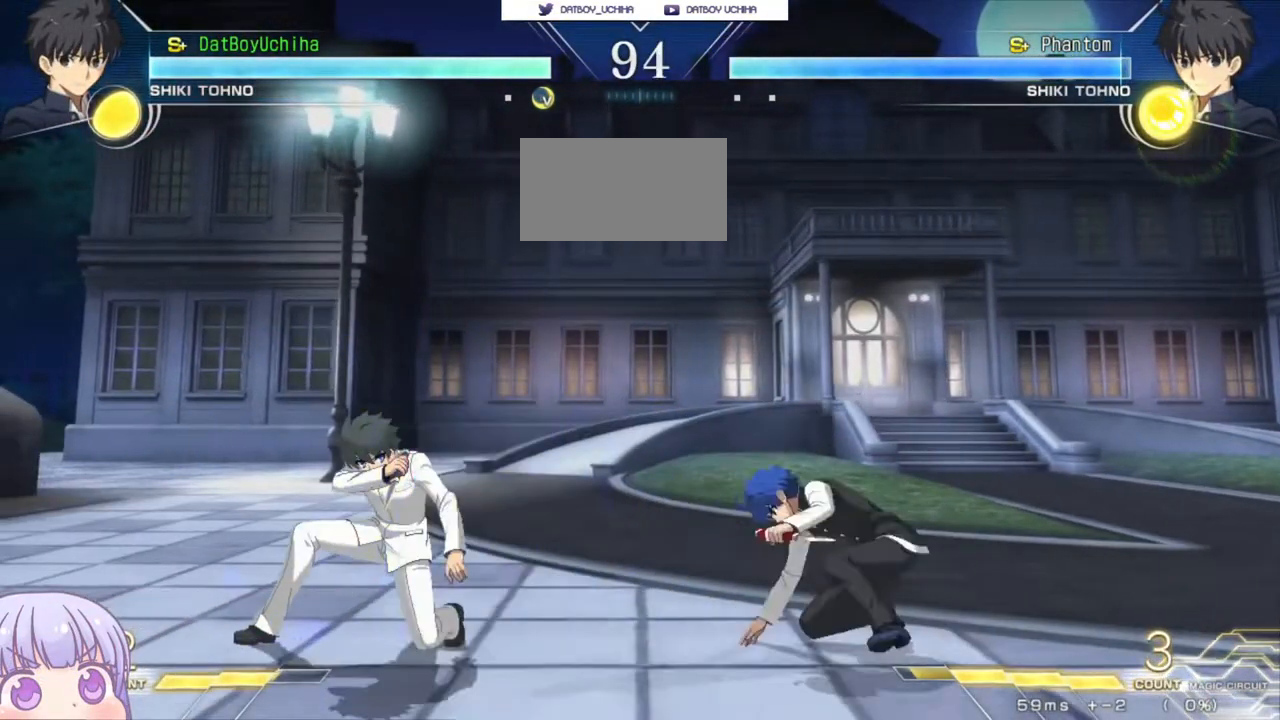
{"buttons": [], "left_stick": "center", "events": [[50, "left_stick", "right"], [317, "left_stick", "center"], [350, "SQUARE", "down"], [400, "SQUARE", "up"]]}
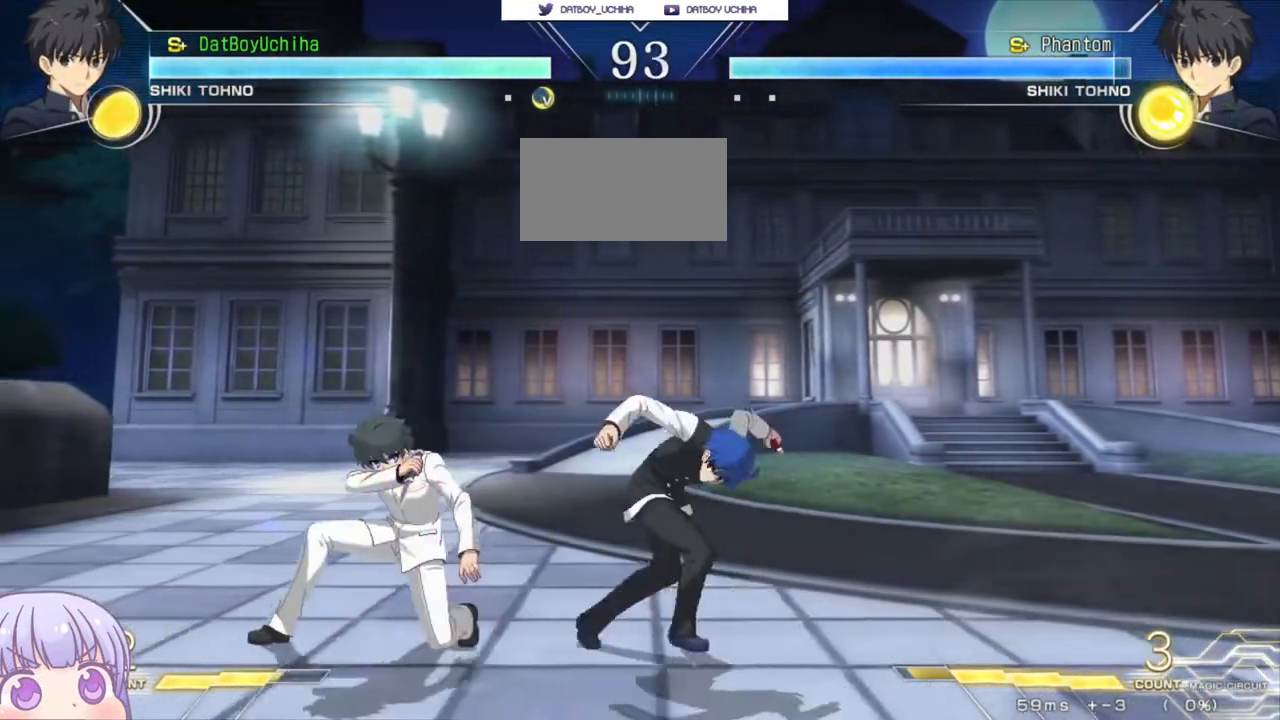
{"buttons": [], "left_stick": "center", "events": [[33, "left_stick", "right"], [183, "left_stick", "center"]]}
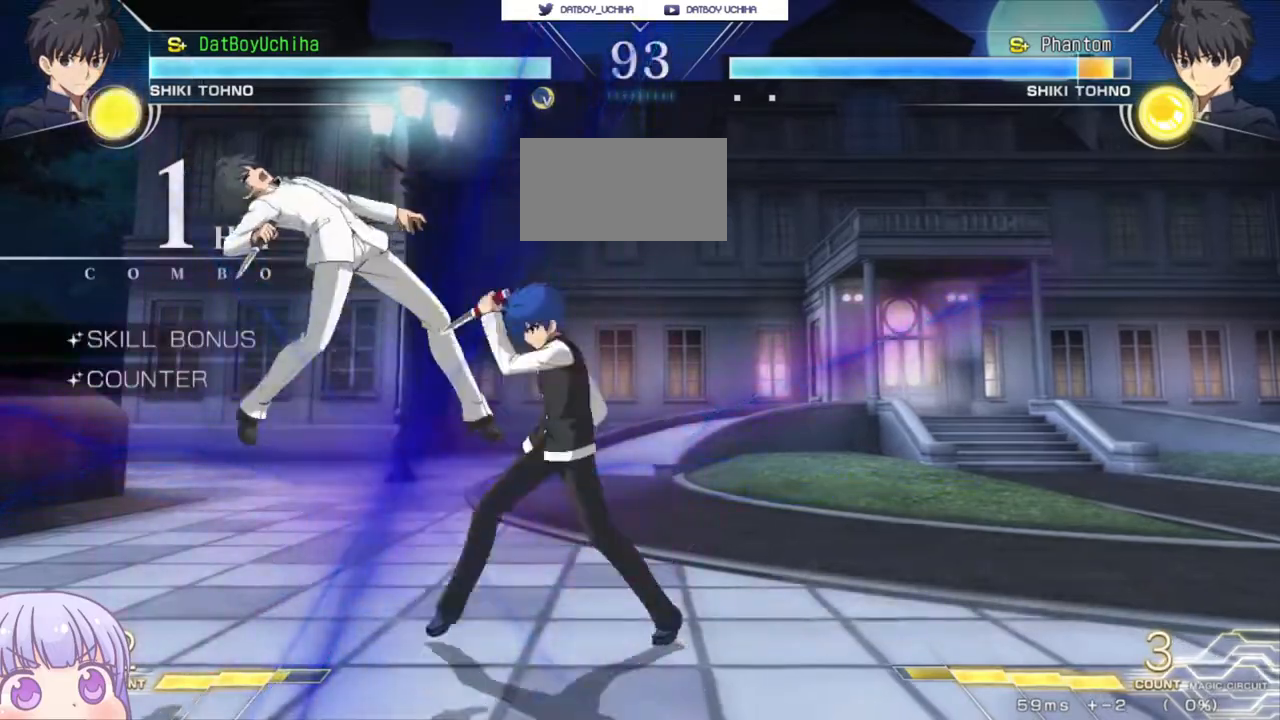
{"buttons": ["TRIANGLE"], "left_stick": "center", "events": [[133, "left_stick", "down"], [250, "R1", "down"], [333, "R1", "up"], [467, "left_stick", "center"], [483, "TRIANGLE", "down"]]}
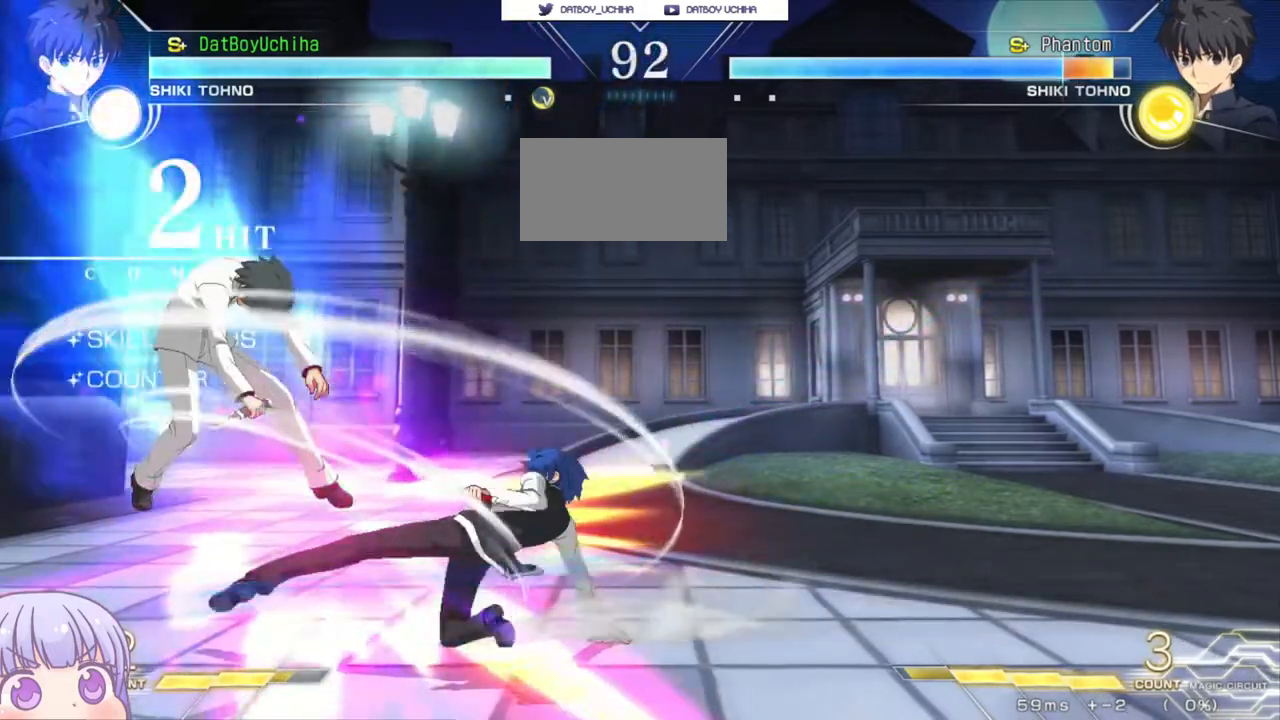
{"buttons": [], "left_stick": "center", "events": [[50, "TRIANGLE", "up"]]}
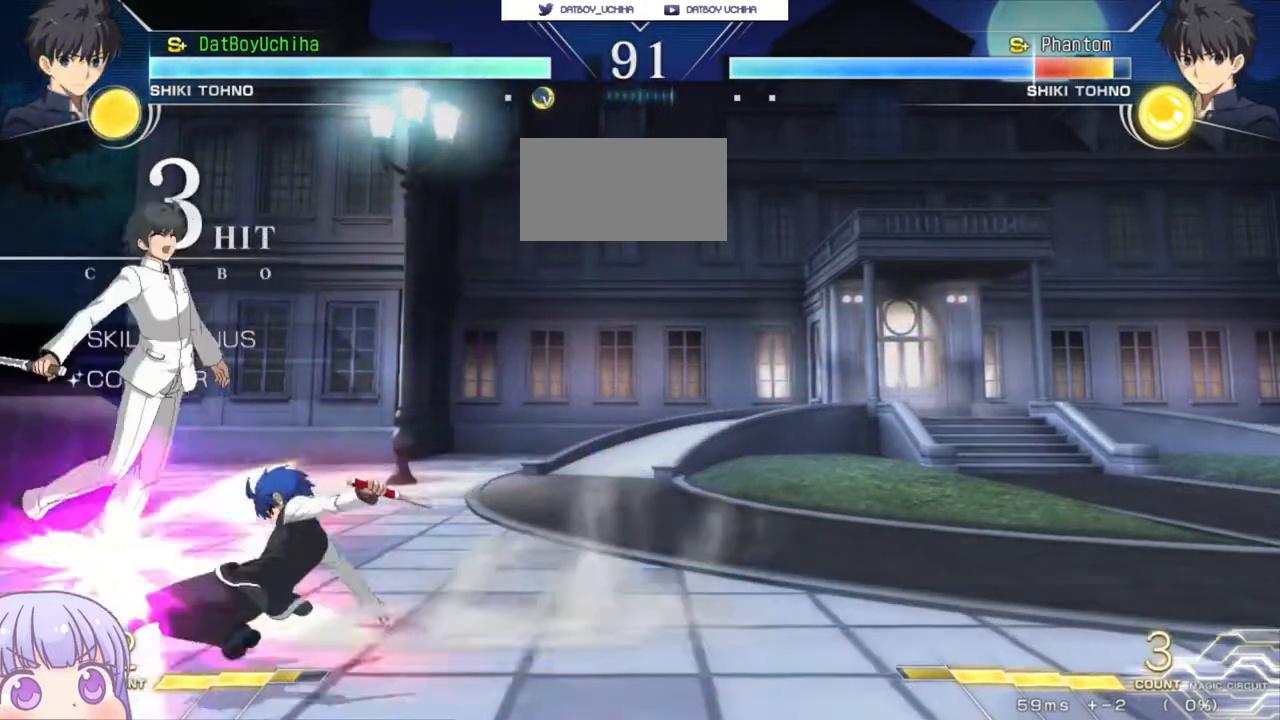
{"buttons": [], "left_stick": "up", "events": [[50, "TRIANGLE", "down"], [117, "TRIANGLE", "up"], [417, "left_stick", "up"]]}
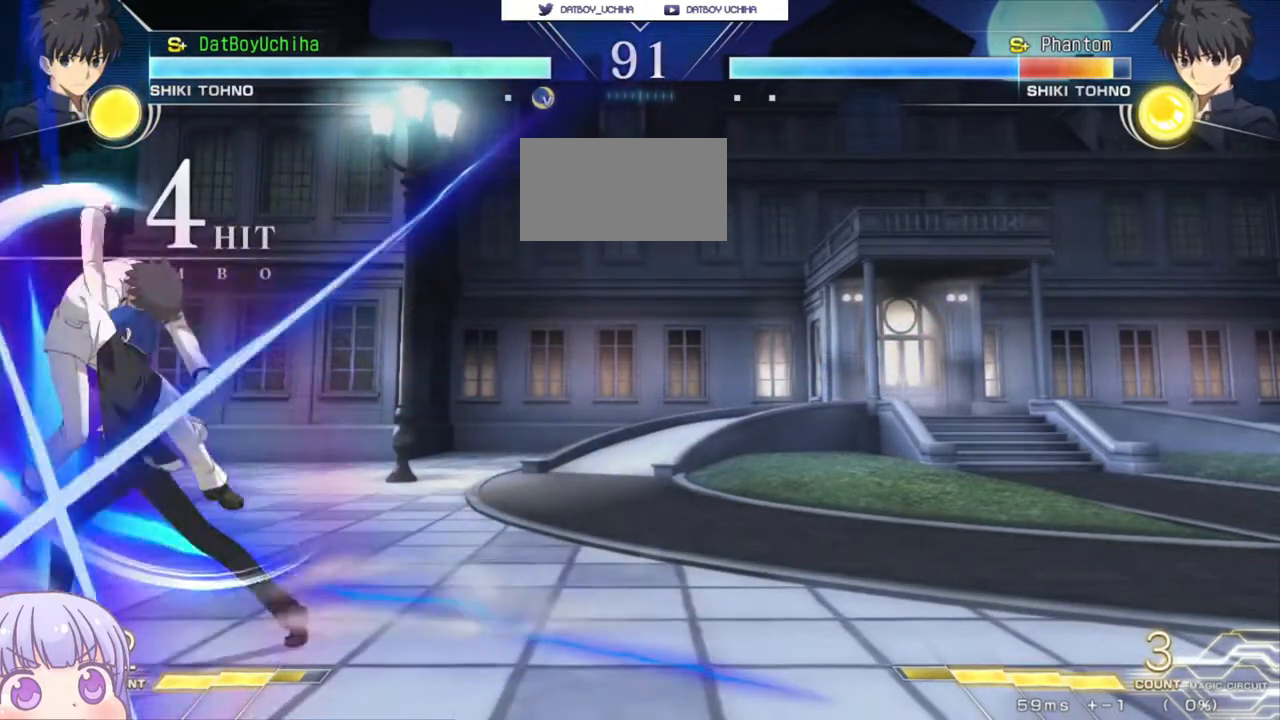
{"buttons": [], "left_stick": "center", "events": [[50, "R1", "down"], [50, "left_stick", "center"], [433, "R1", "up"]]}
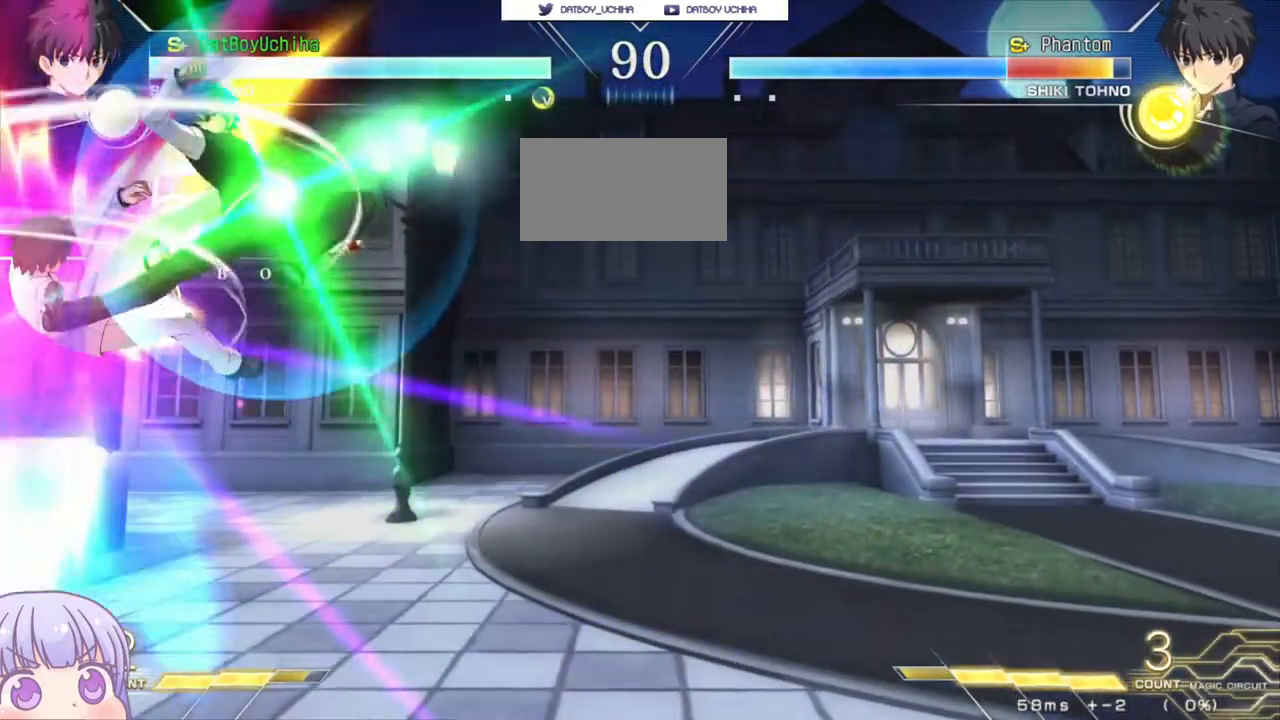
{"buttons": [], "left_stick": "center", "events": [[167, "TRIANGLE", "down"], [233, "TRIANGLE", "up"]]}
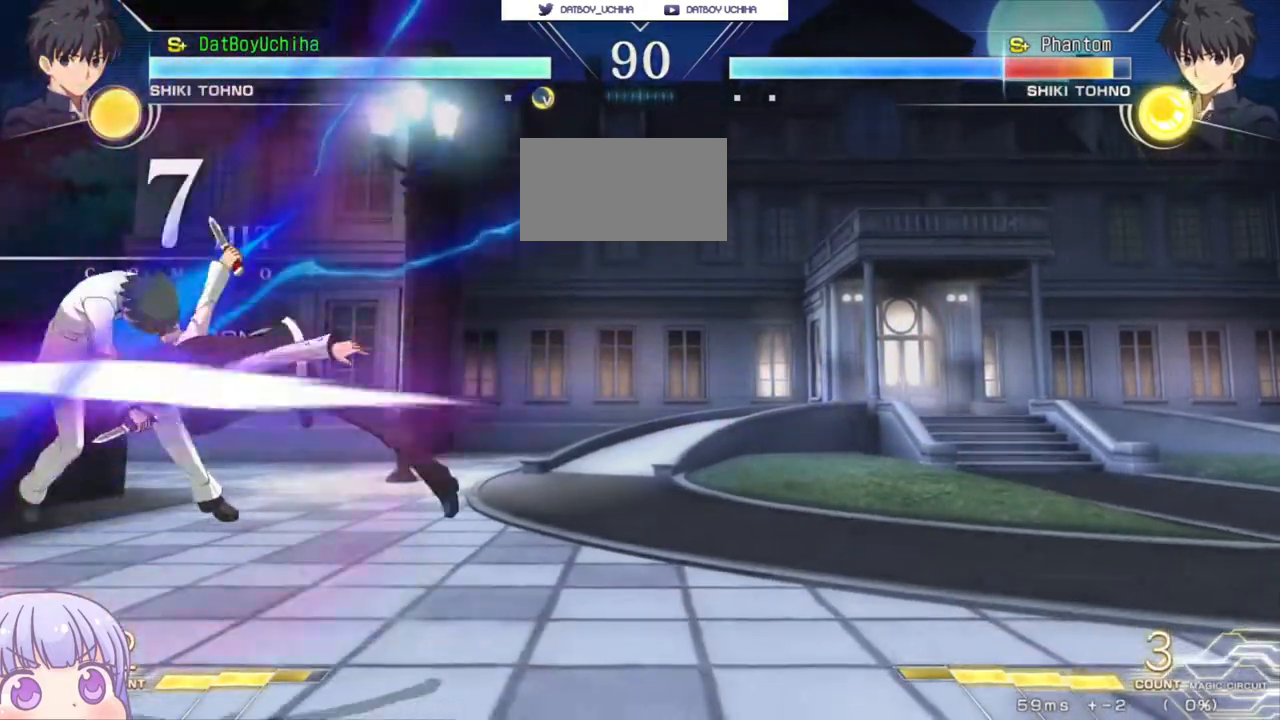
{"buttons": ["TRIANGLE"], "left_stick": "center", "events": [[133, "TRIANGLE", "down"], [217, "TRIANGLE", "up"], [500, "TRIANGLE", "down"]]}
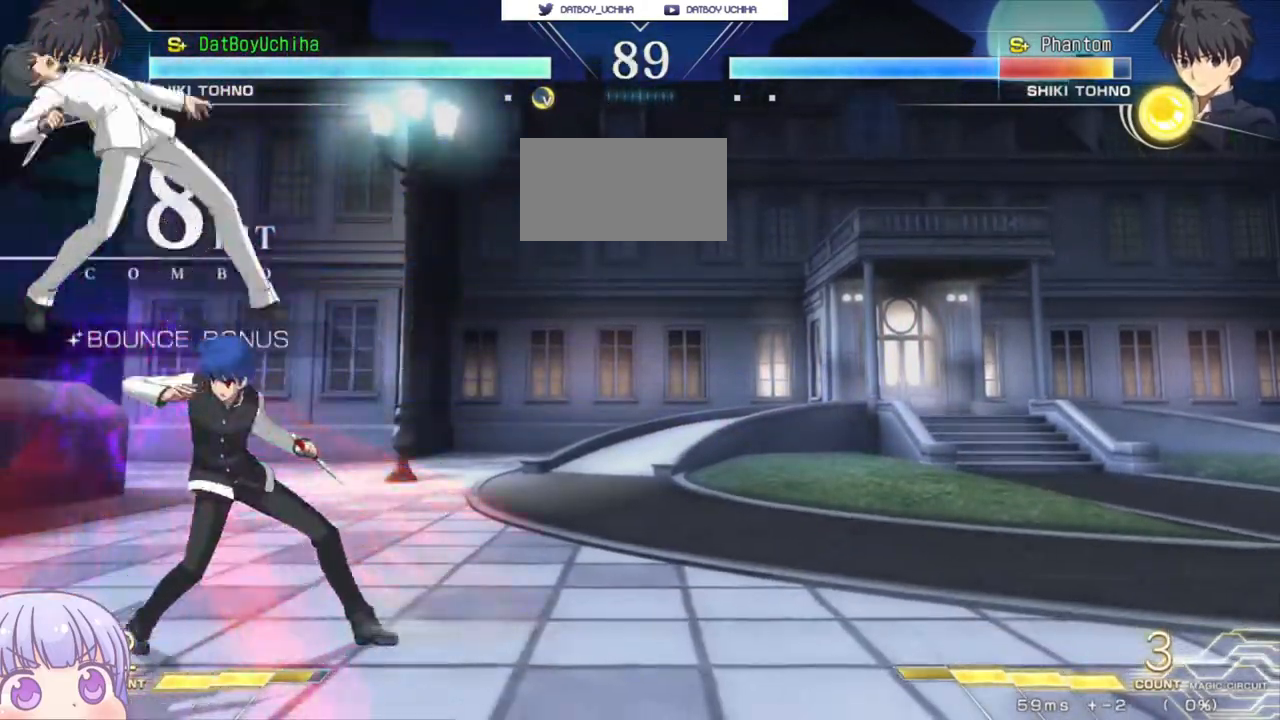
{"buttons": [], "left_stick": "down", "events": [[100, "TRIANGLE", "up"], [250, "TRIANGLE", "down"], [317, "TRIANGLE", "up"], [500, "left_stick", "down"]]}